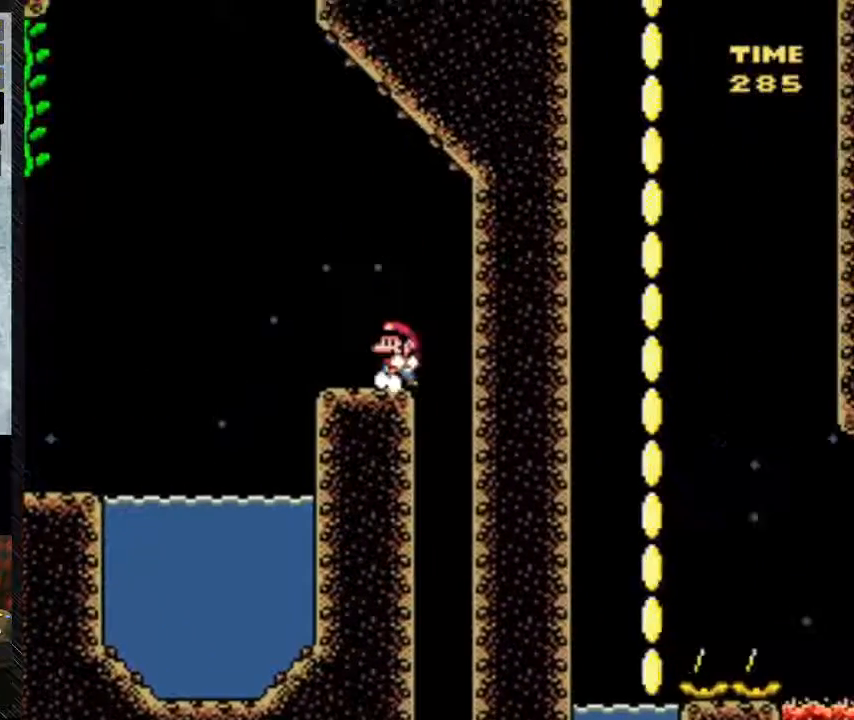
Gameplay with a controller (Nintendo layout); each line is a JSON object with the inputs held at the frame after it (dt_ms = milliseconds from this image to that frame). "events" lists button and stick changes between this image and that frame as [ms after this image, input, new state], when the widget could be followed in between. Not read: L3 R3.
{"dt_ms": 500, "buttons": ["Y", "DPAD_LEFT"], "events": [[250, "DPAD_LEFT", "down"], [500, "DPAD_RIGHT", "up"]]}
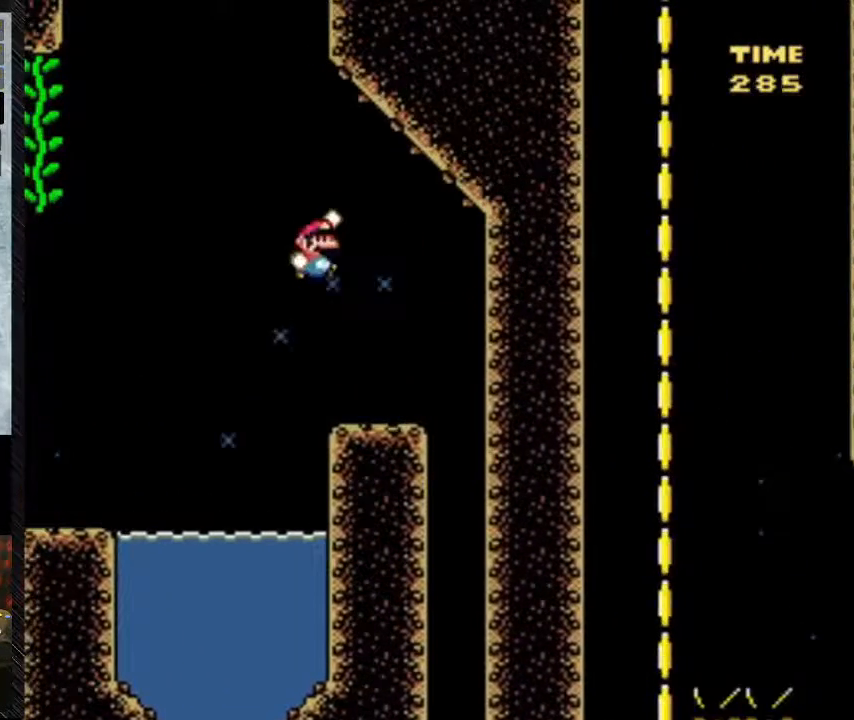
{"dt_ms": 500, "buttons": ["Y", "DPAD_LEFT"], "events": [[17, "DPAD_RIGHT", "down"], [33, "DPAD_RIGHT", "up"], [167, "B", "down"], [167, "DPAD_RIGHT", "down"], [333, "B", "up"], [333, "DPAD_RIGHT", "up"]]}
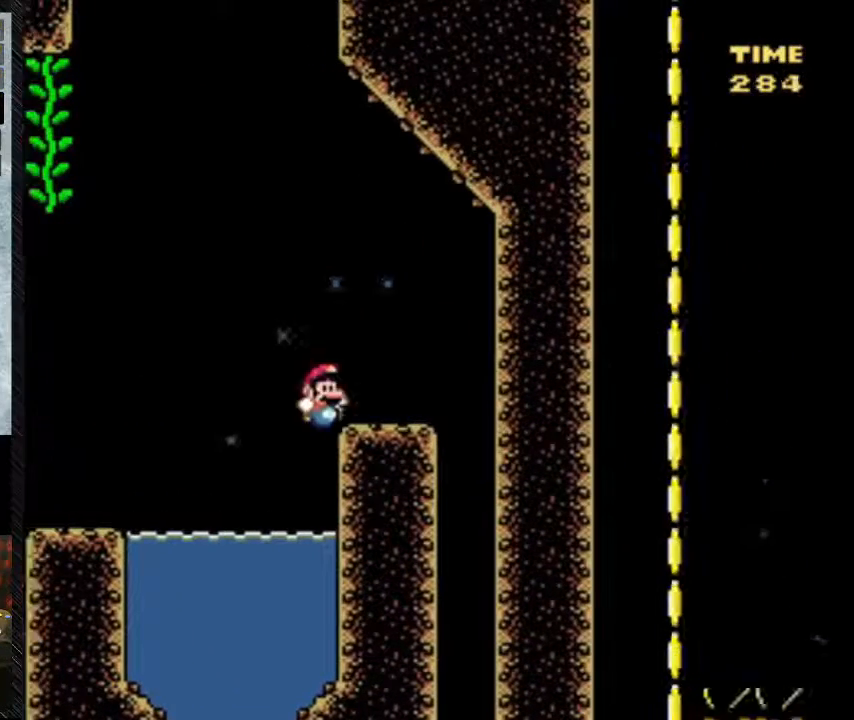
{"dt_ms": 500, "buttons": ["Y", "DPAD_RIGHT"], "events": [[167, "DPAD_LEFT", "up"], [267, "DPAD_RIGHT", "down"]]}
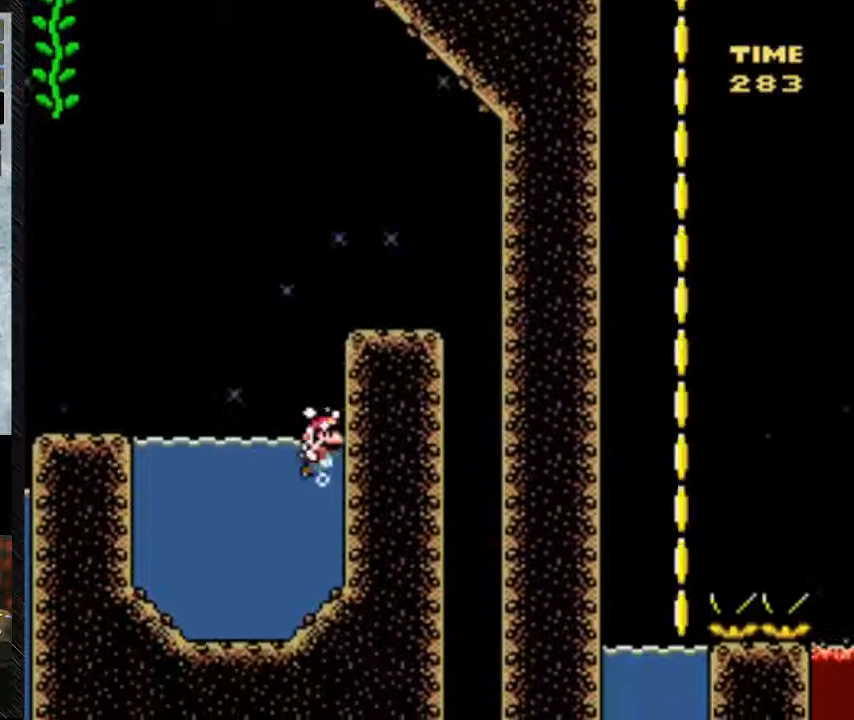
{"dt_ms": 500, "buttons": ["Y", "DPAD_UP", "DPAD_RIGHT"], "events": [[83, "Y", "up"], [333, "DPAD_RIGHT", "up"], [450, "DPAD_RIGHT", "down"], [450, "DPAD_UP", "down"], [450, "Y", "down"]]}
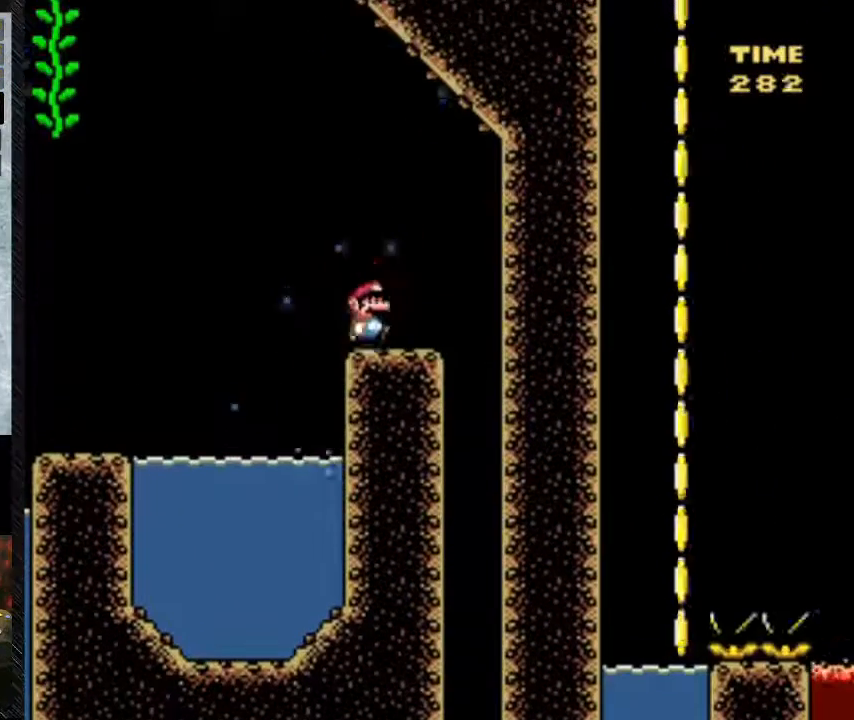
{"dt_ms": 500, "buttons": ["Y", "DPAD_LEFT"], "events": [[183, "DPAD_LEFT", "down"], [183, "DPAD_RIGHT", "up"], [500, "DPAD_UP", "up"]]}
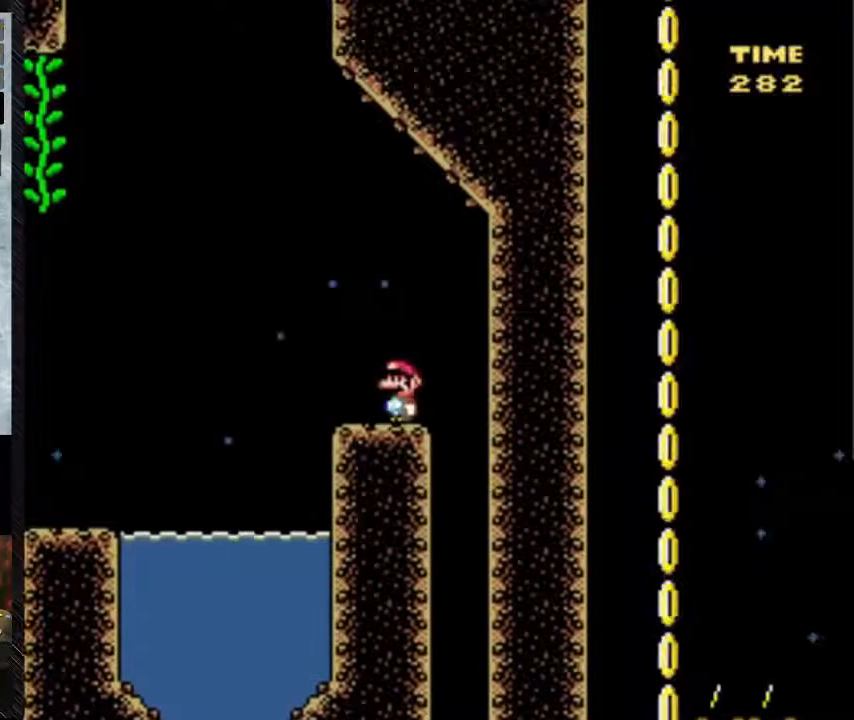
{"dt_ms": 1000, "buttons": ["DPAD_RIGHT"]}
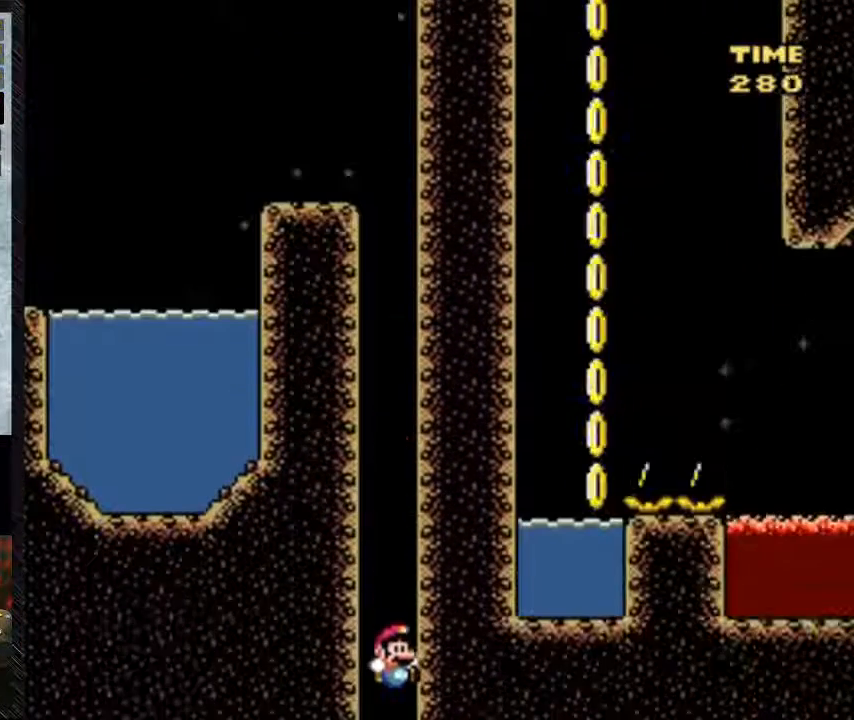
{"dt_ms": 500, "buttons": [], "events": [[350, "DPAD_RIGHT", "up"]]}
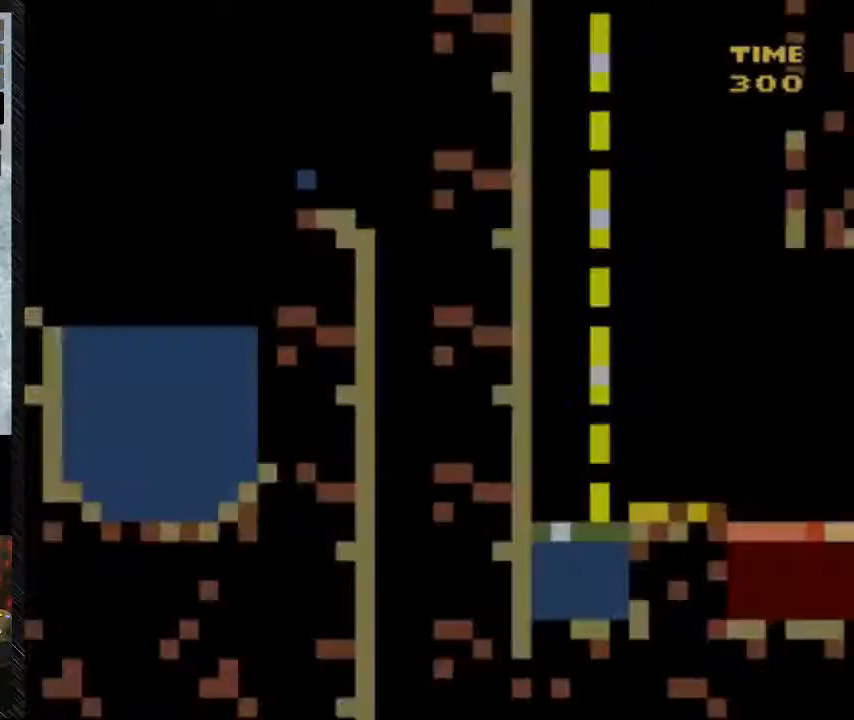
{"dt_ms": 500, "buttons": [], "events": []}
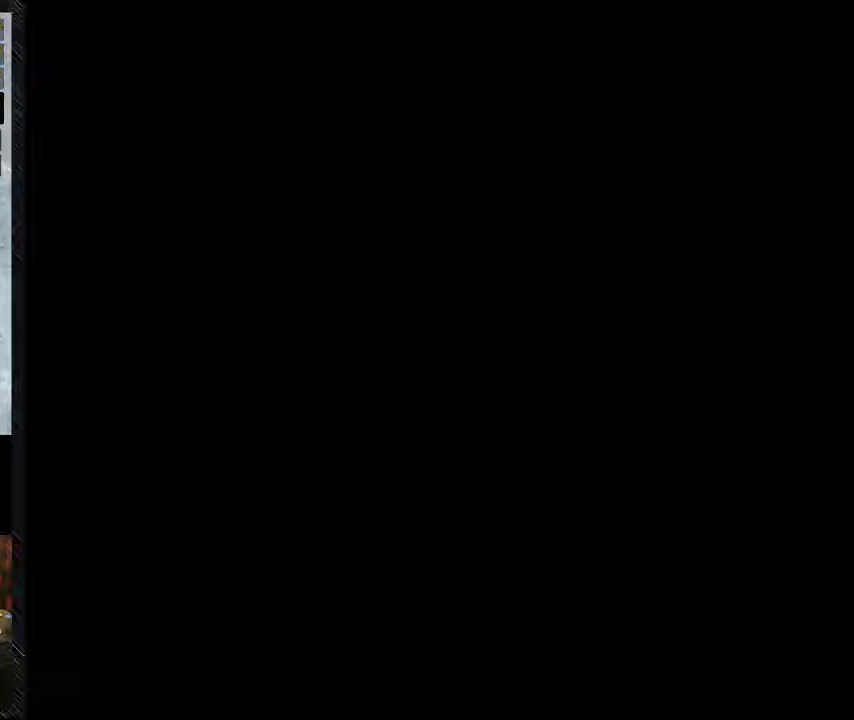
{"dt_ms": 500, "buttons": [], "events": []}
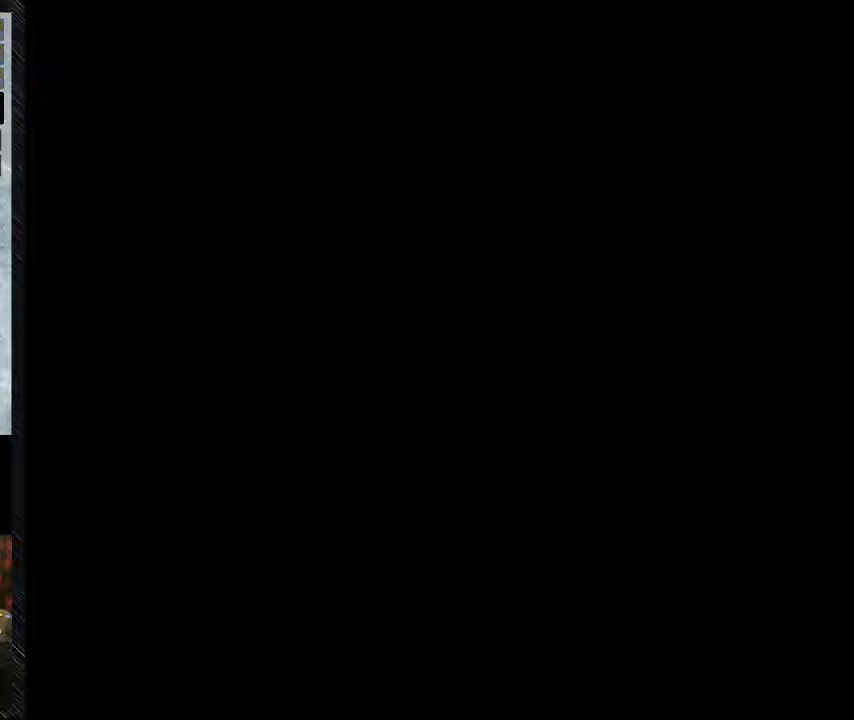
{"dt_ms": 500, "buttons": [], "events": []}
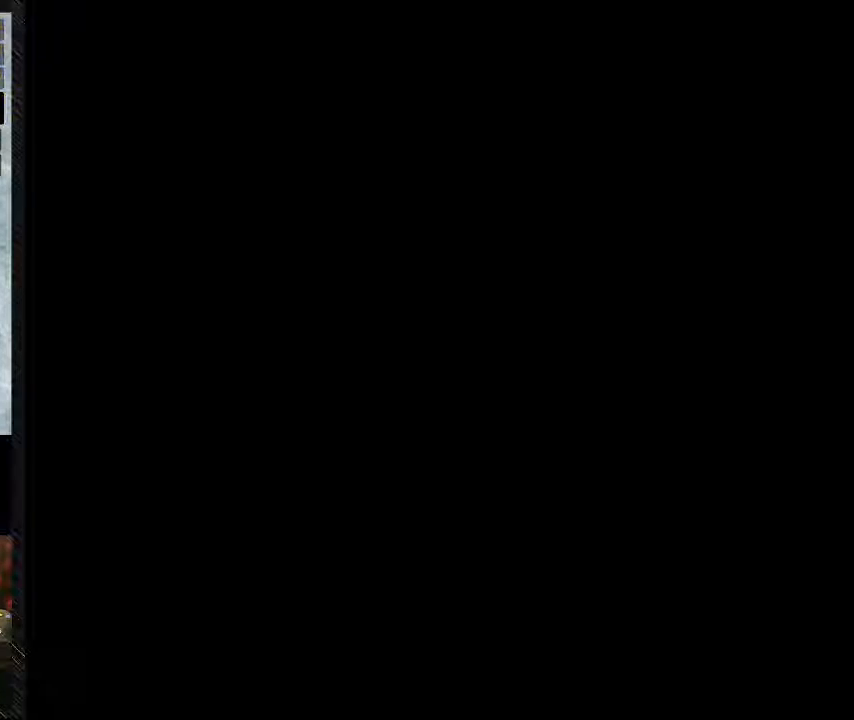
{"dt_ms": 500, "buttons": [], "events": []}
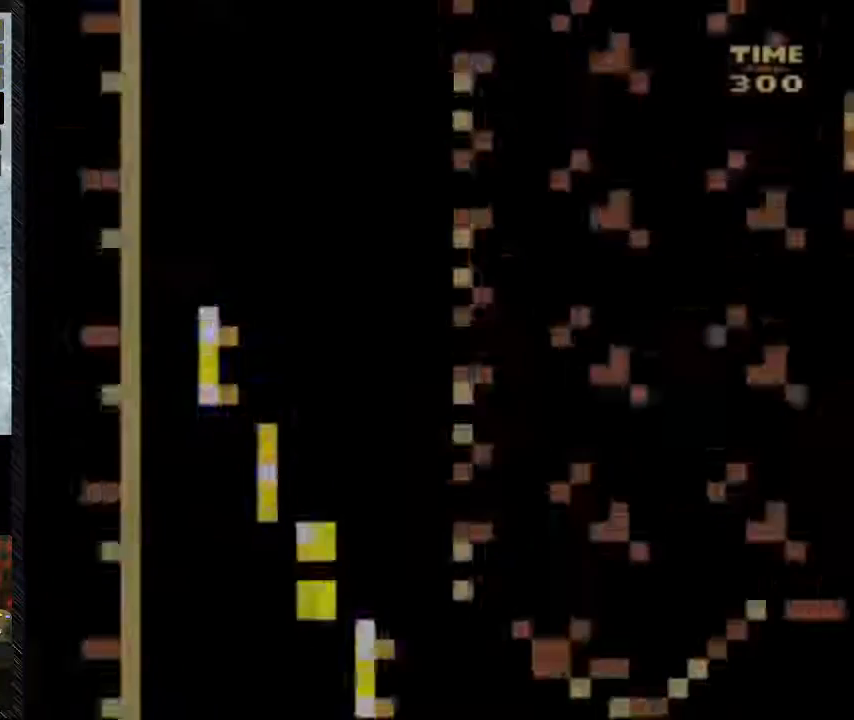
{"dt_ms": 500, "buttons": ["Y"], "events": [[483, "Y", "down"]]}
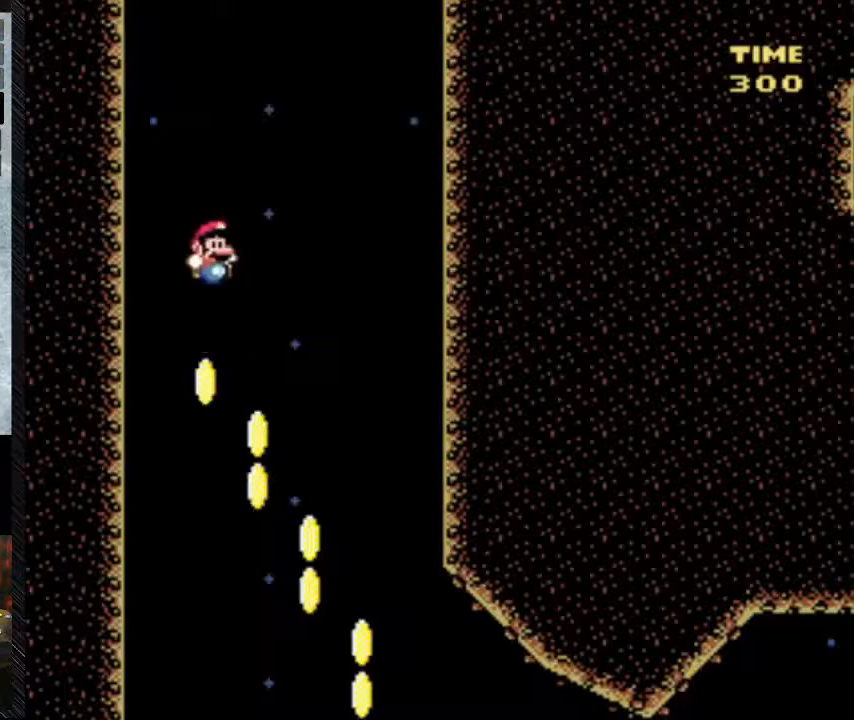
{"dt_ms": 500, "buttons": ["Y"], "events": []}
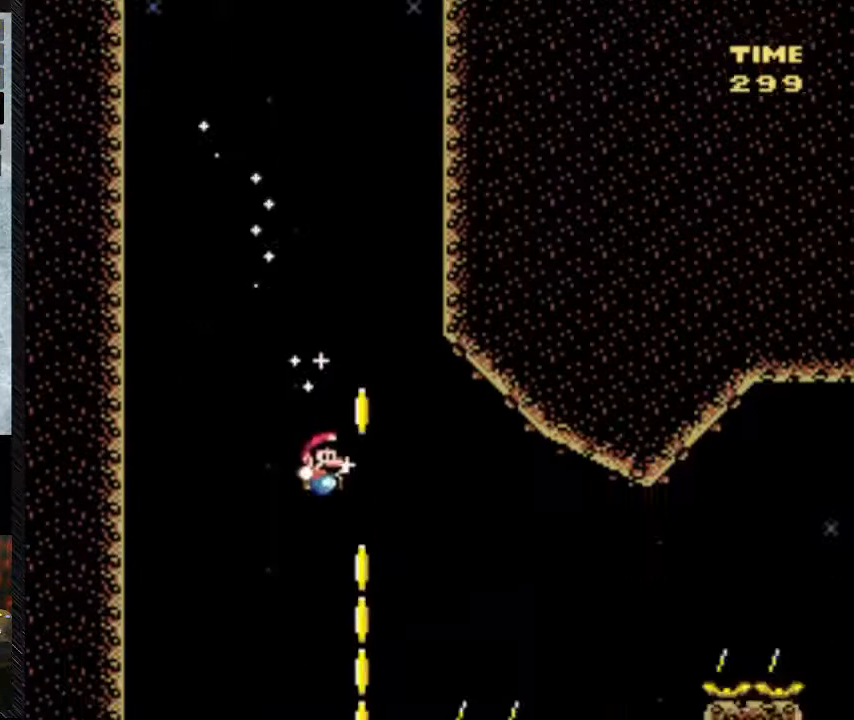
{"dt_ms": 500, "buttons": ["Y"], "events": []}
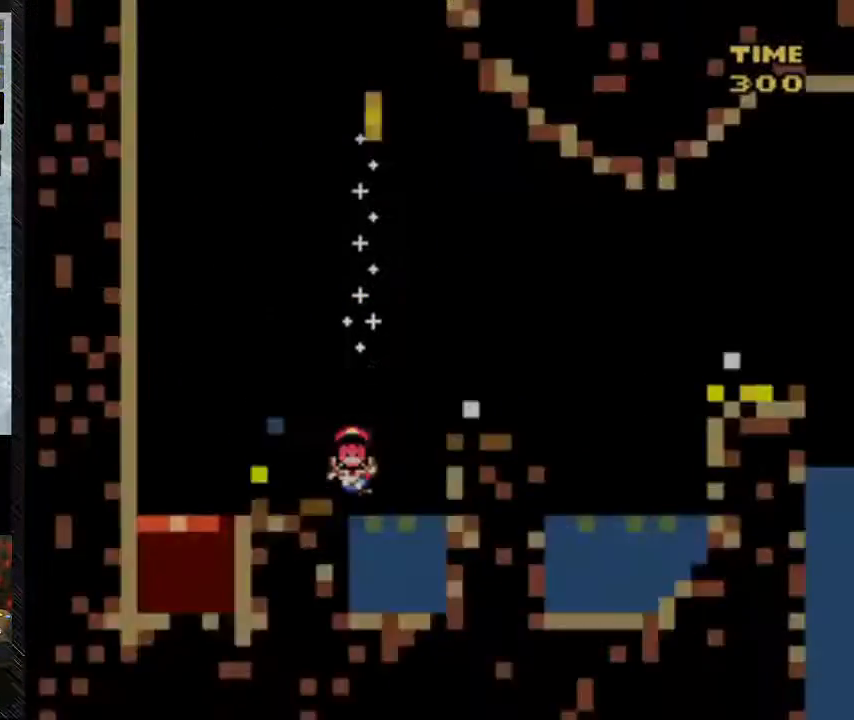
{"dt_ms": 500, "buttons": ["Y"], "events": []}
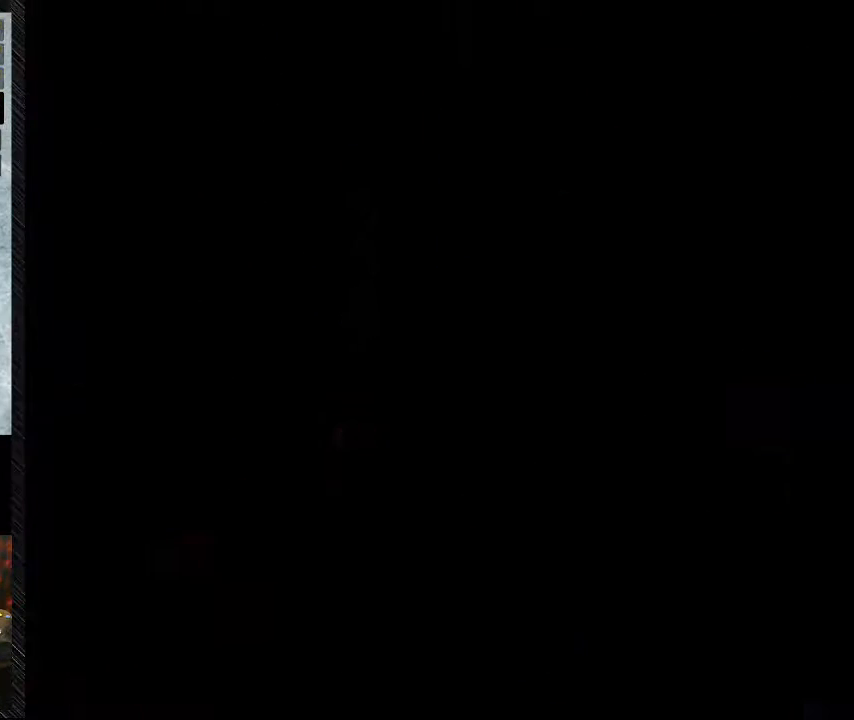
{"dt_ms": 500, "buttons": [], "events": [[133, "Y", "up"]]}
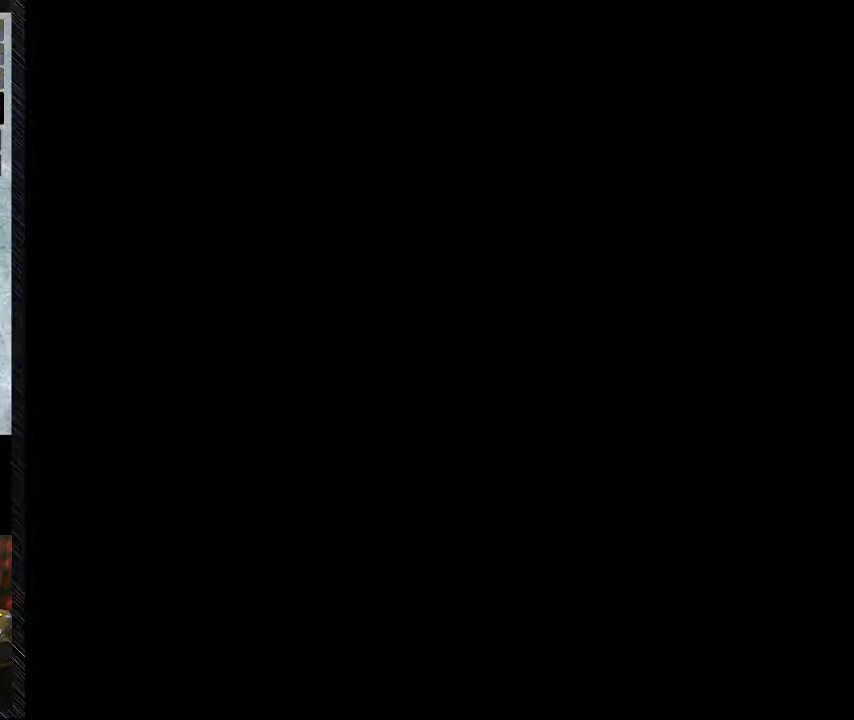
{"dt_ms": 500, "buttons": [], "events": [[33, "Y", "down"], [217, "Y", "up"]]}
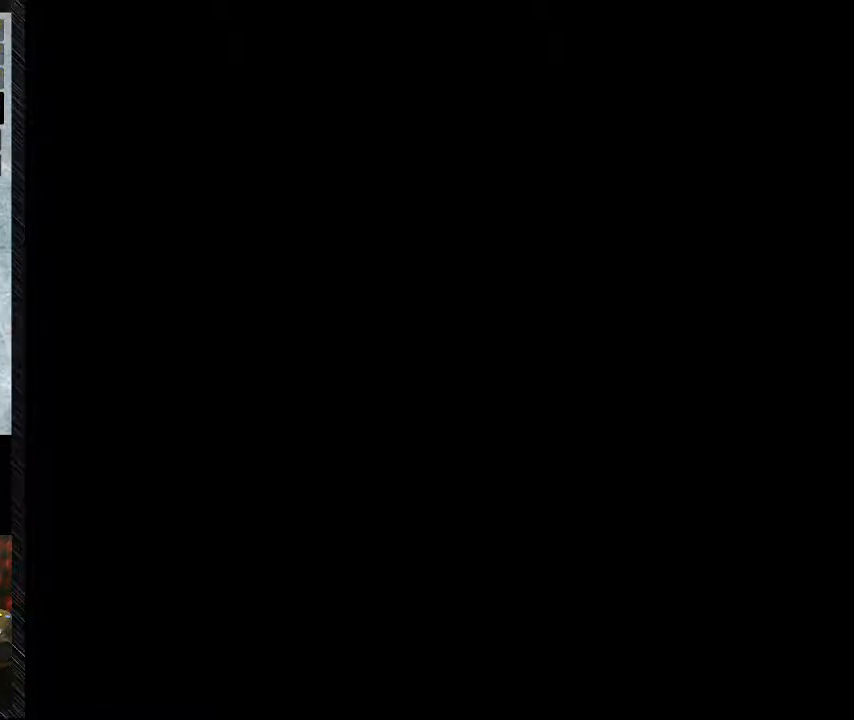
{"dt_ms": 500, "buttons": [], "events": []}
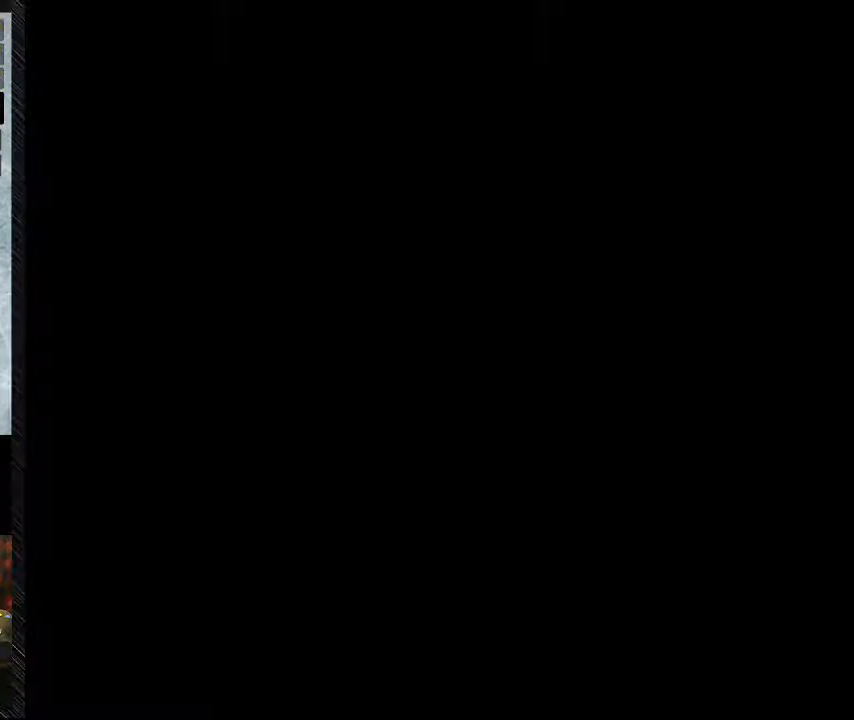
{"dt_ms": 500, "buttons": ["Y"], "events": [[267, "Y", "down"]]}
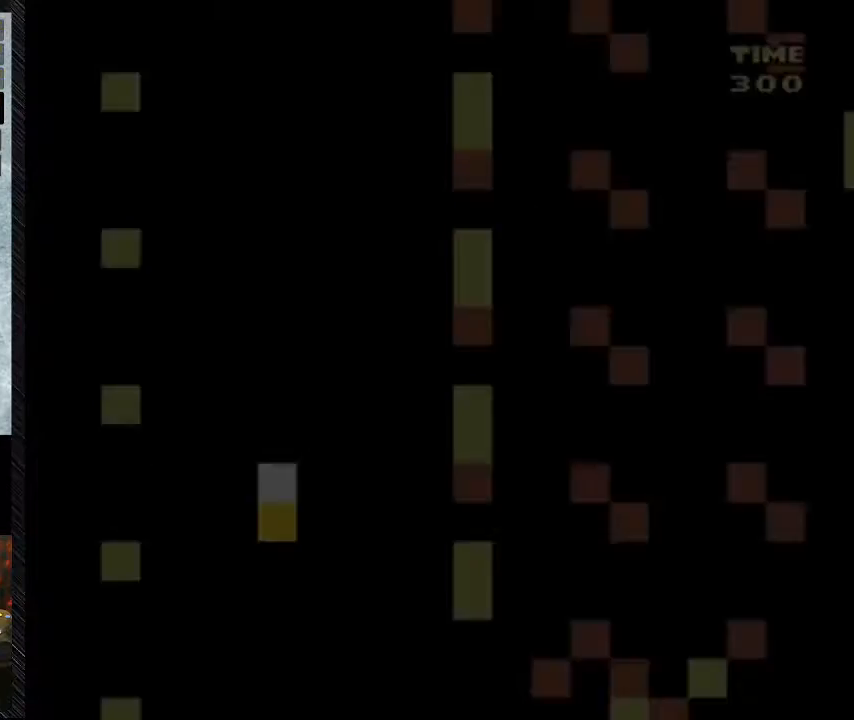
{"dt_ms": 500, "buttons": ["Y"], "events": []}
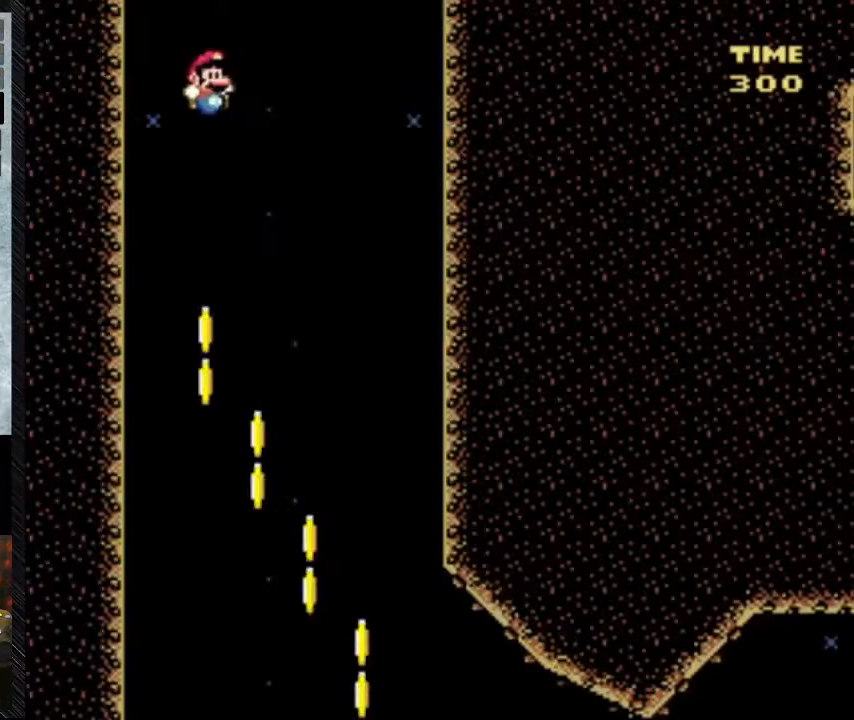
{"dt_ms": 500, "buttons": ["Y"], "events": [[283, "DPAD_RIGHT", "down"], [450, "DPAD_RIGHT", "up"]]}
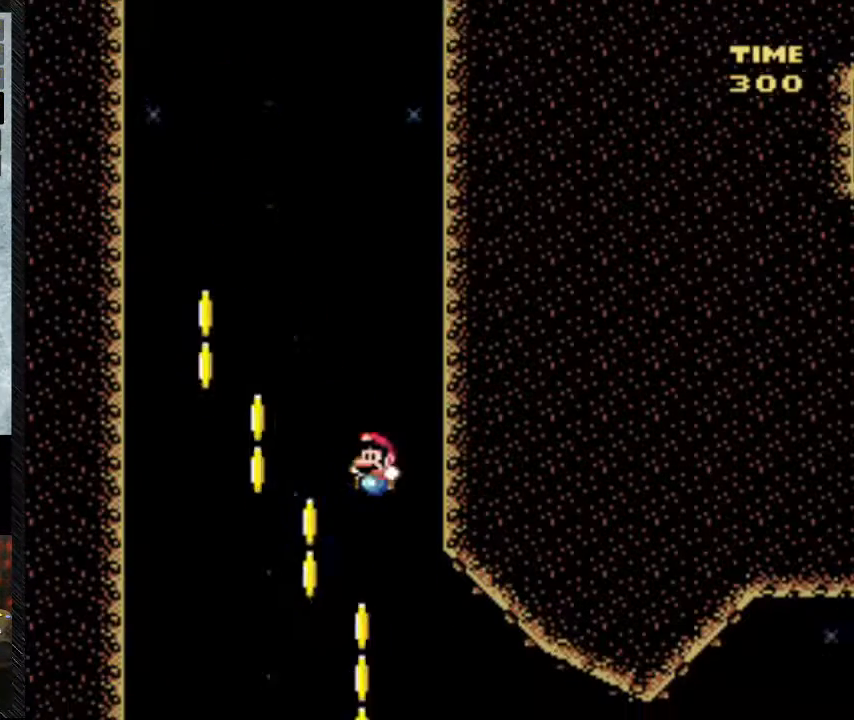
{"dt_ms": 500, "buttons": ["DPAD_LEFT"], "events": [[117, "DPAD_LEFT", "down"], [117, "Y", "up"]]}